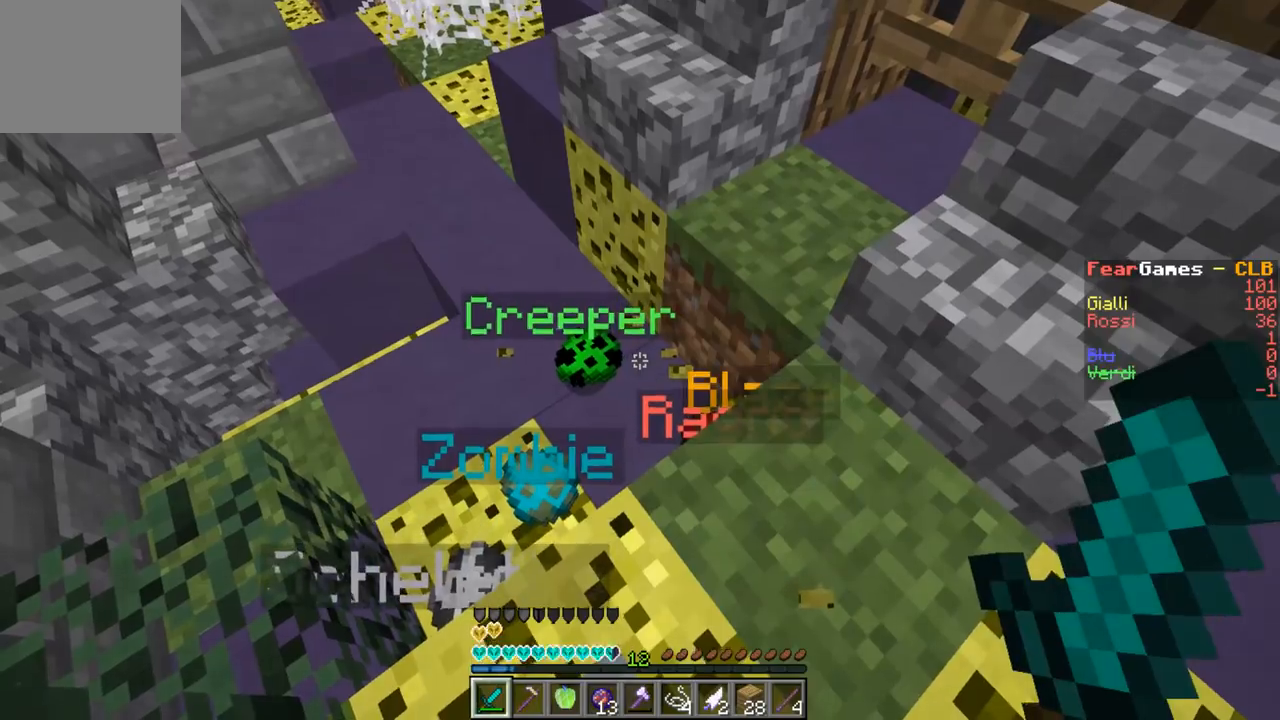
Gameplay with keyboard; each line is a JSON object with the keys held at the frame after it. "events" lists presses ("down") and releases ("up") of "a", "d", "s" and "w" between this image and that frame as [ms after this image, input, new state], when the widget could be followed in between. No other keys are recorded. Mouse input is not recorded.
{"keys": [], "events": []}
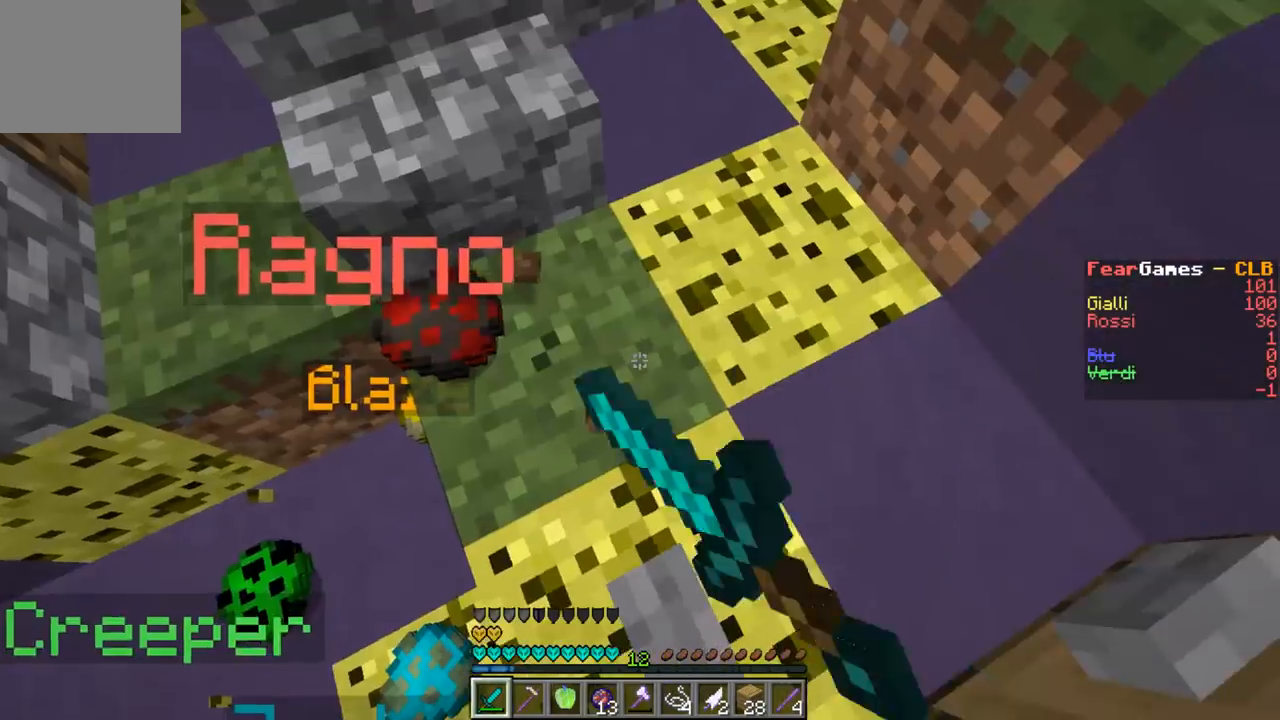
{"keys": [], "events": []}
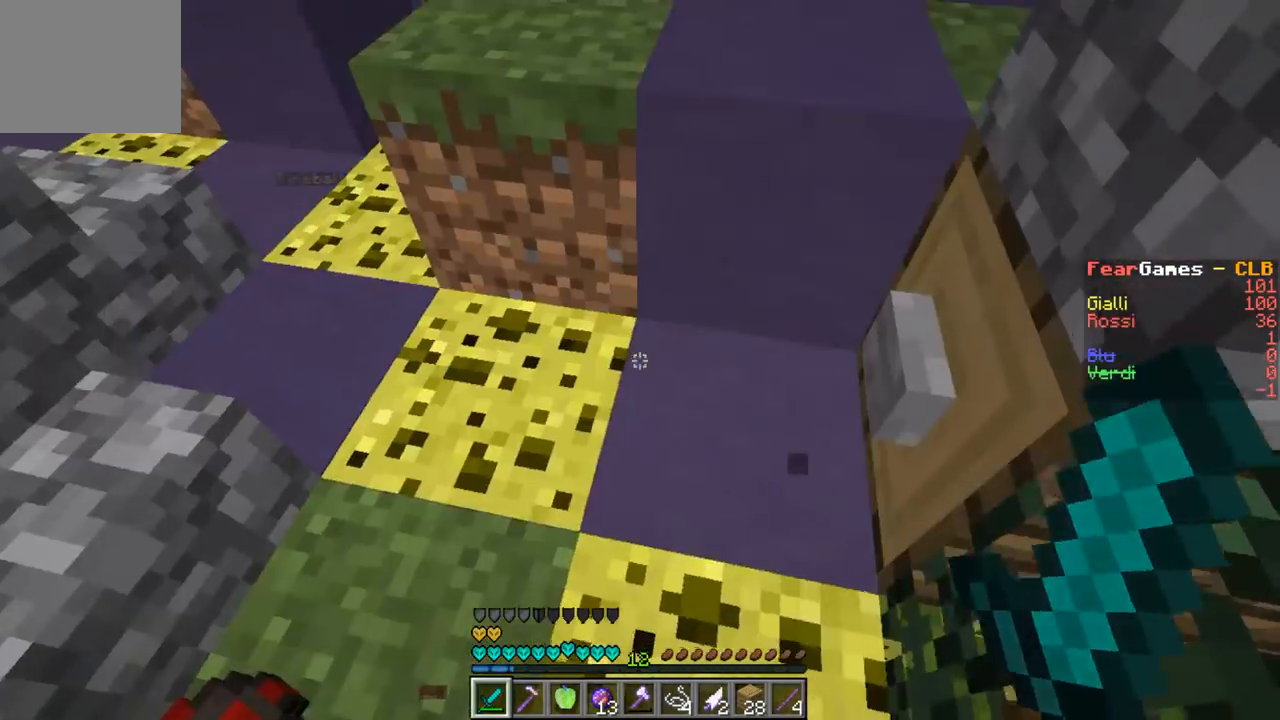
{"keys": [], "events": []}
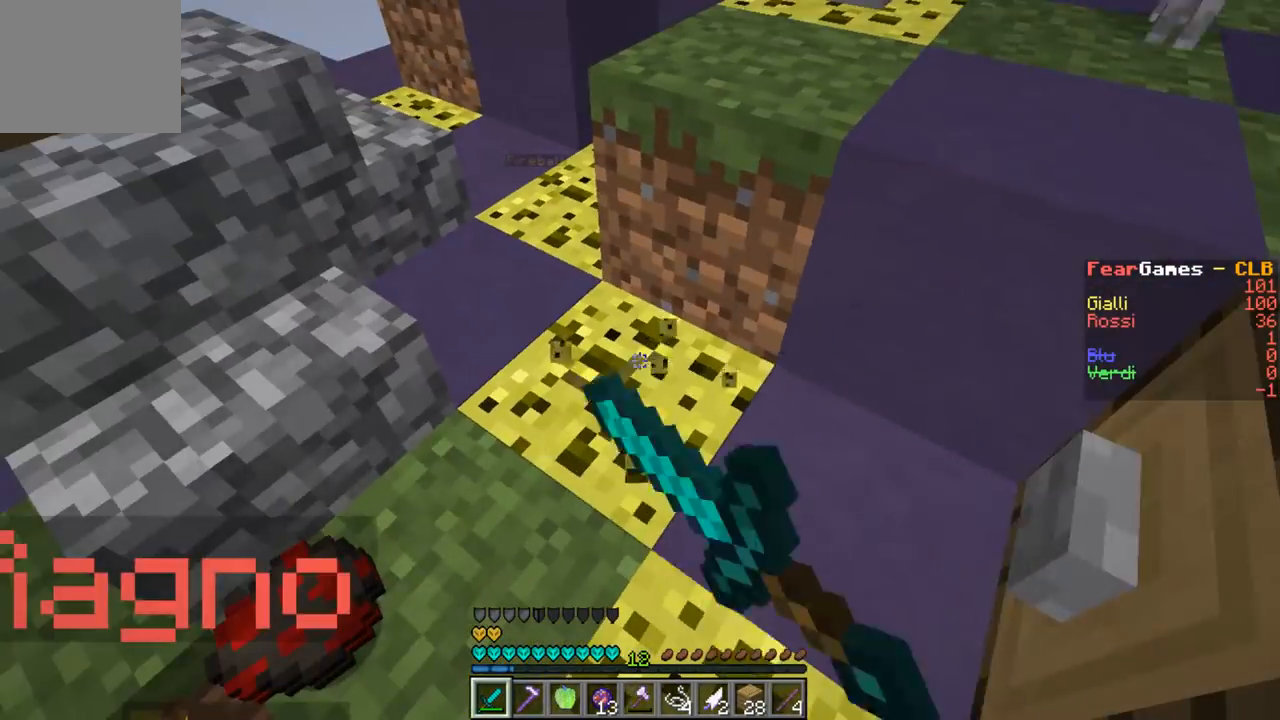
{"keys": [], "events": []}
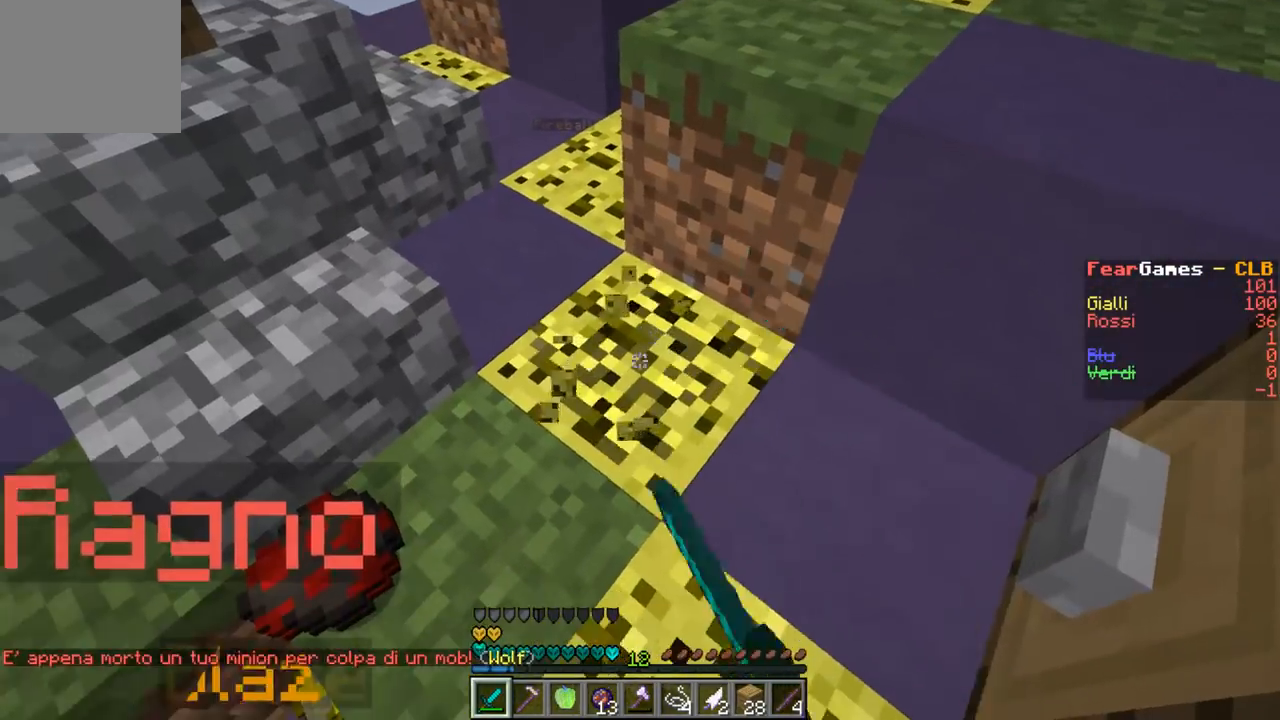
{"keys": [], "events": [[200, "w", "down"], [333, "w", "up"]]}
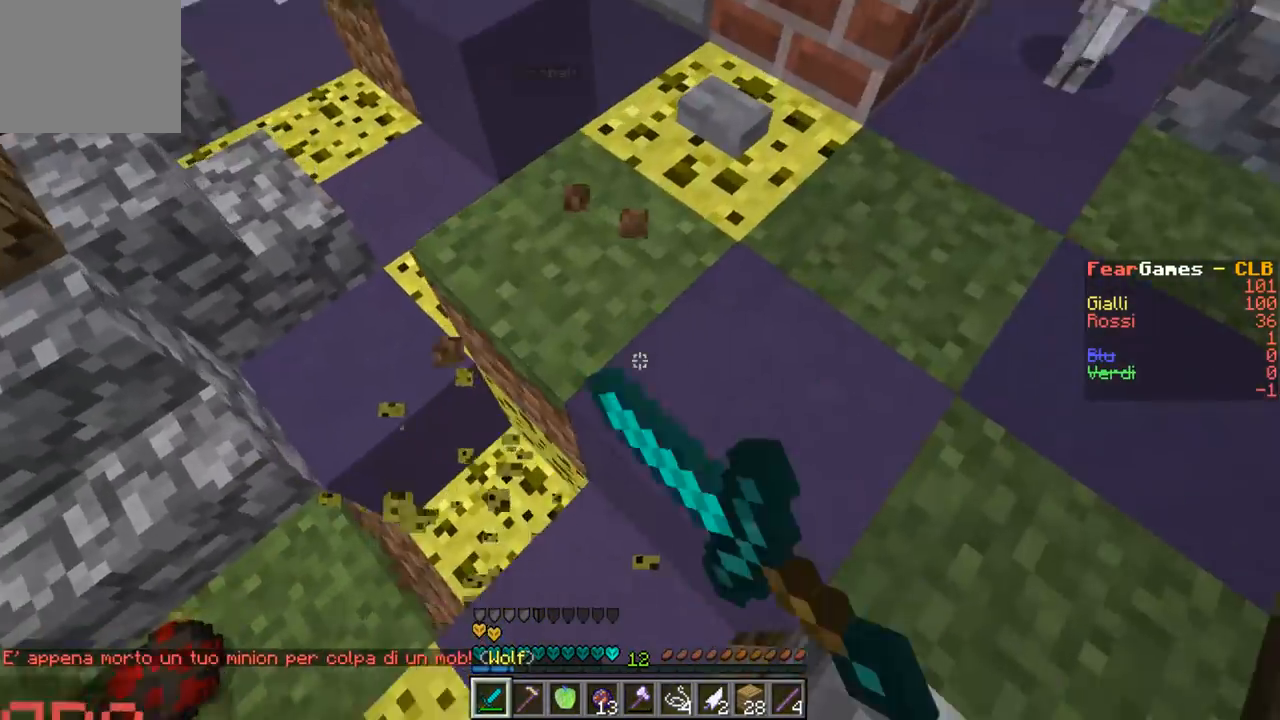
{"keys": ["w"], "events": [[400, "w", "down"]]}
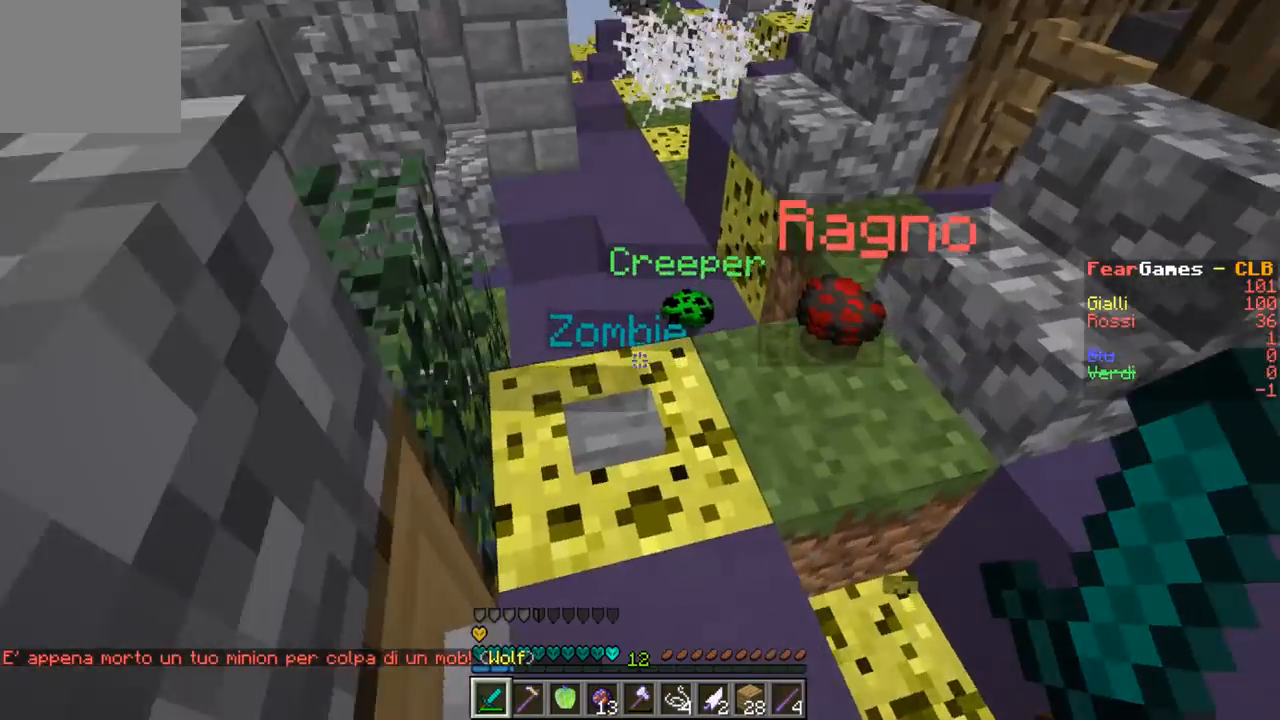
{"keys": [], "events": [[67, "w", "up"], [133, "w", "down"], [333, "w", "up"]]}
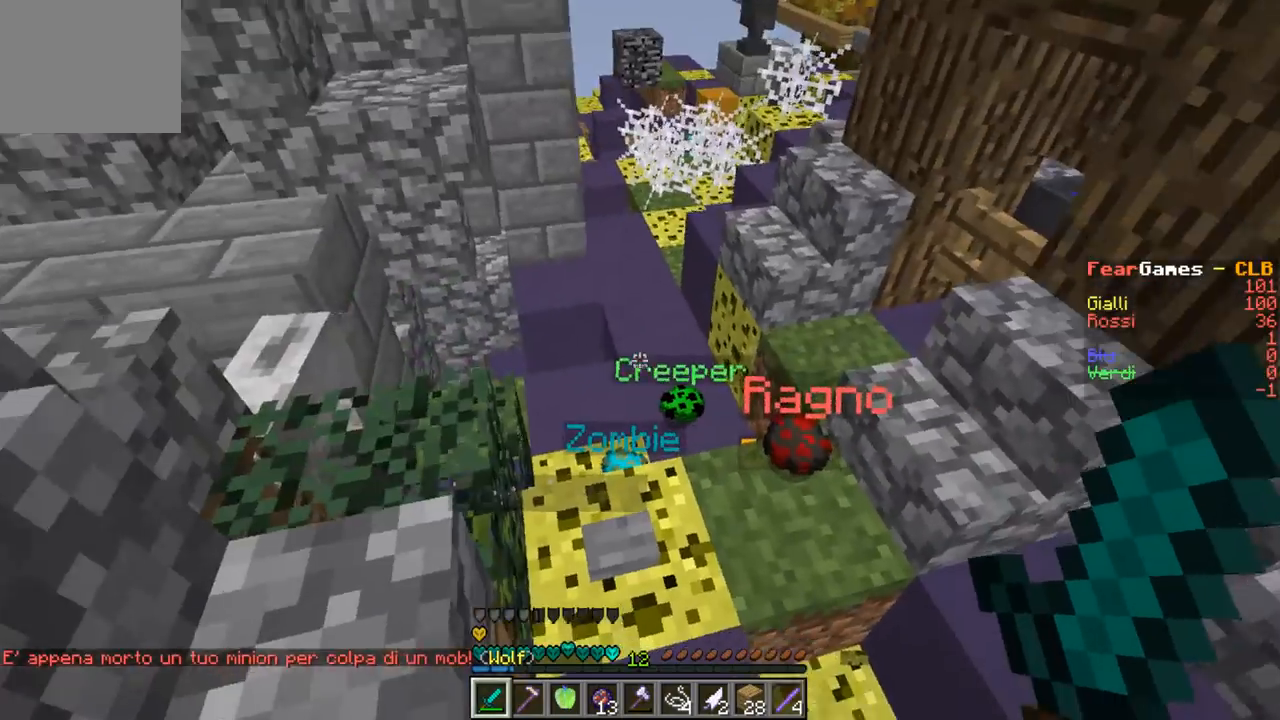
{"keys": ["w"]}
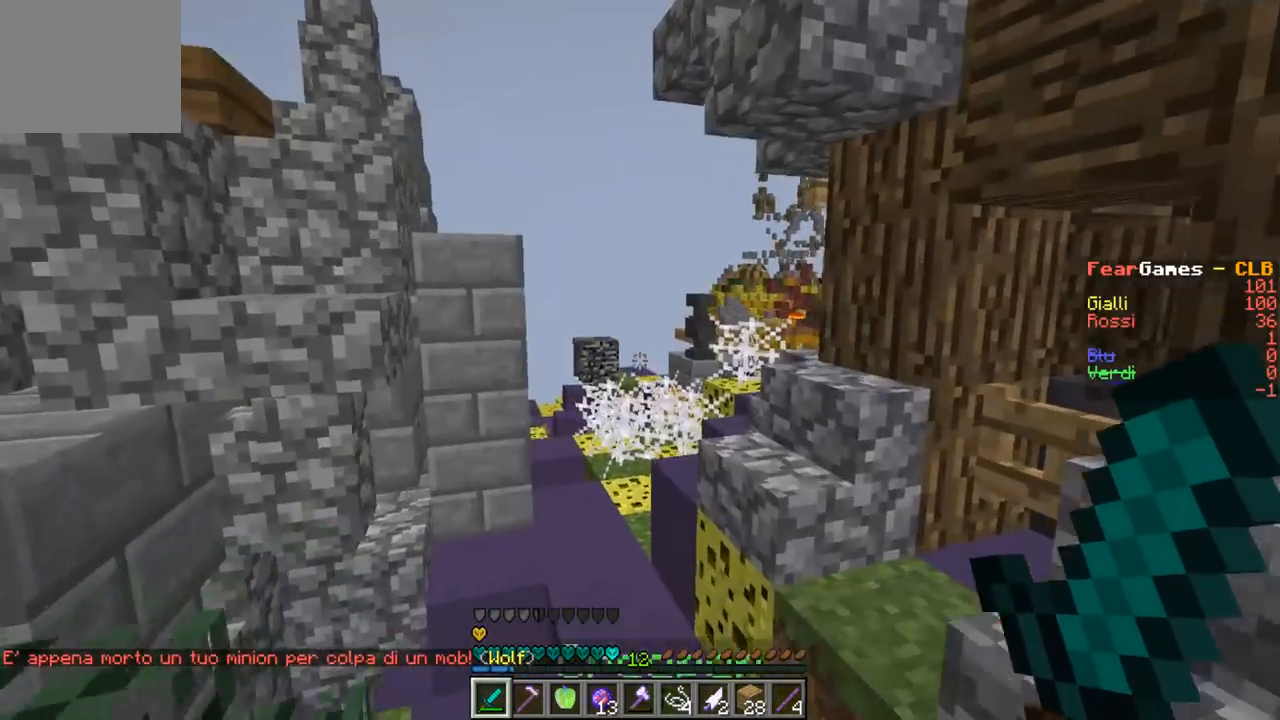
{"keys": ["w"], "events": []}
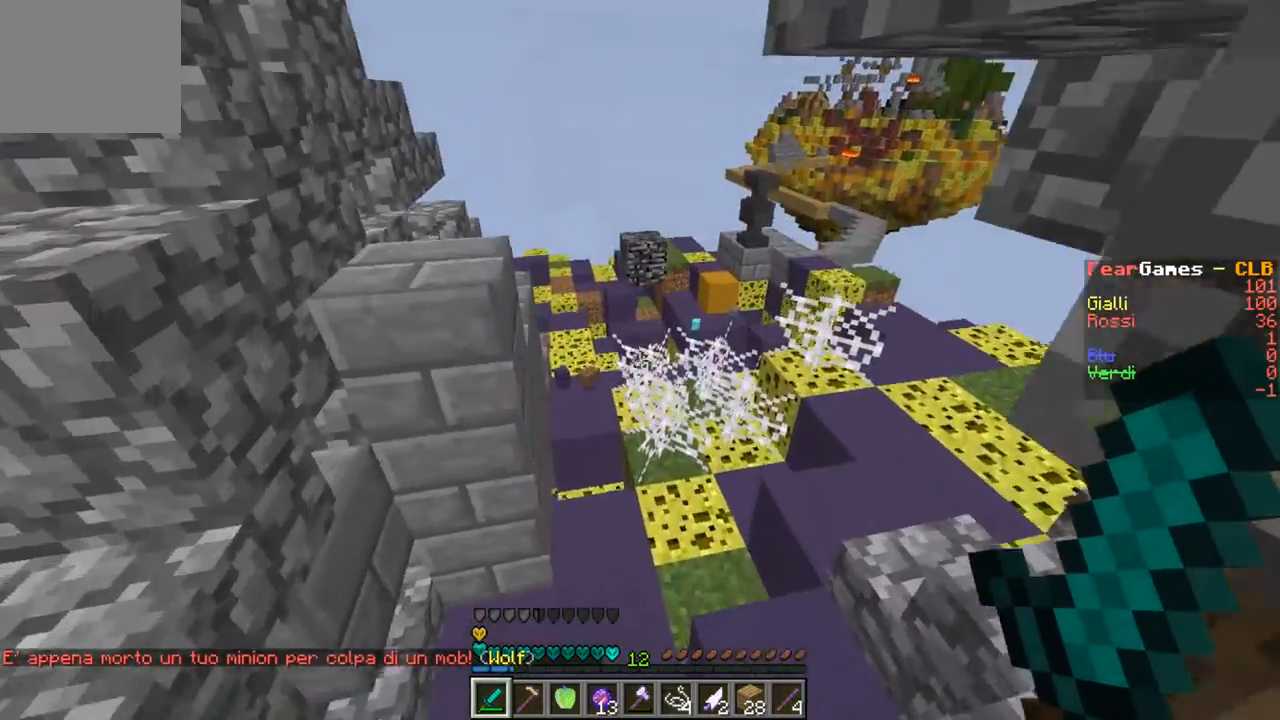
{"keys": ["a", "w"], "events": [[100, "a", "down"], [400, "a", "up"], [500, "a", "down"]]}
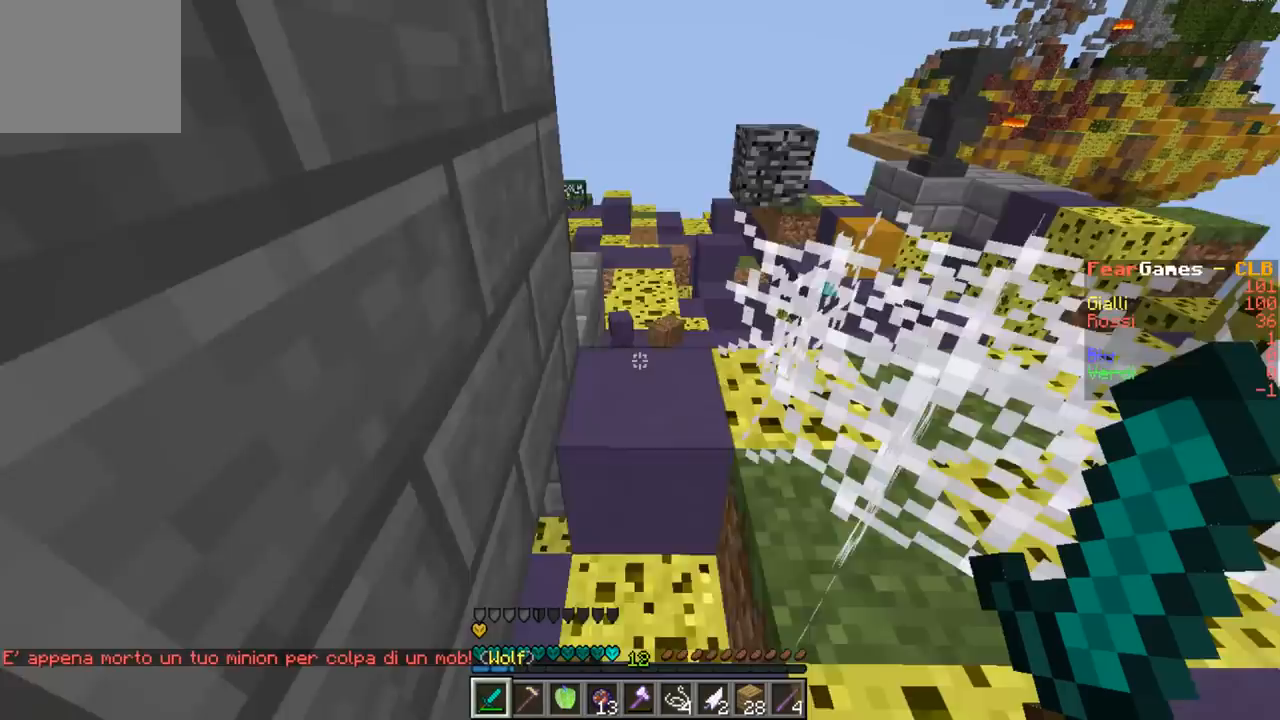
{"keys": ["w"], "events": [[133, "a", "up"]]}
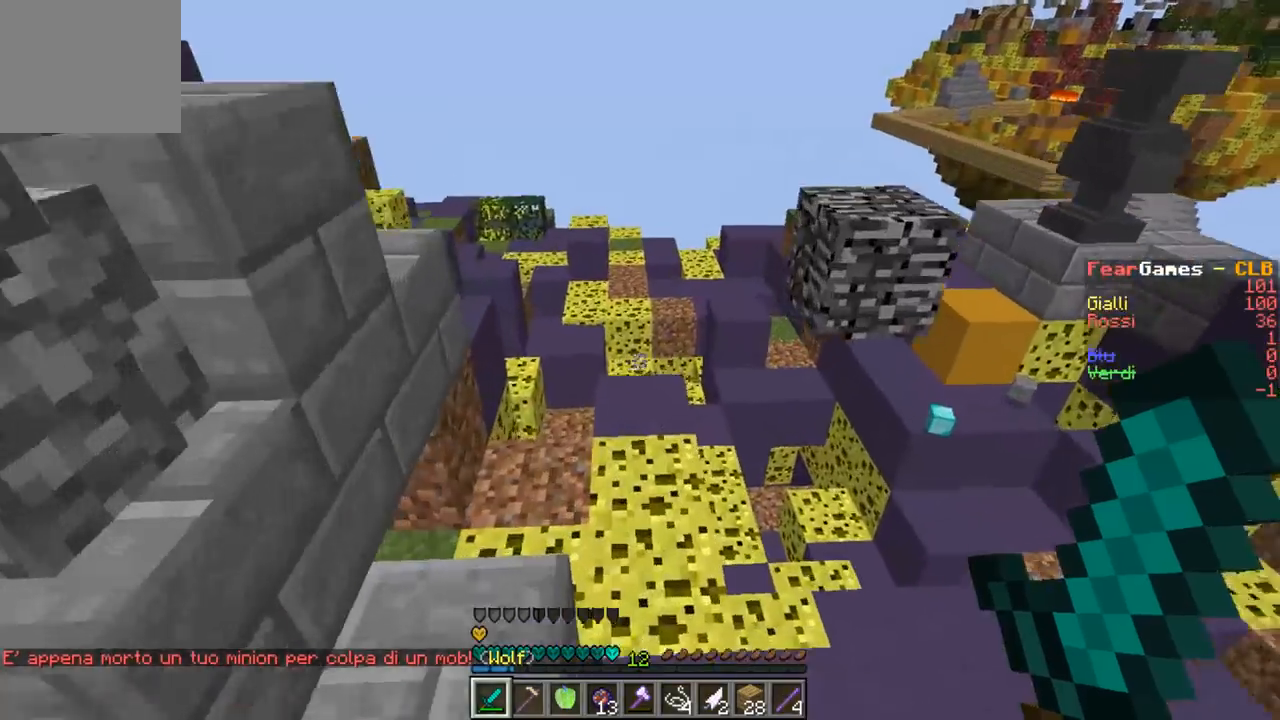
{"keys": [], "events": [[267, "d", "down"], [333, "w", "up"], [433, "d", "up"]]}
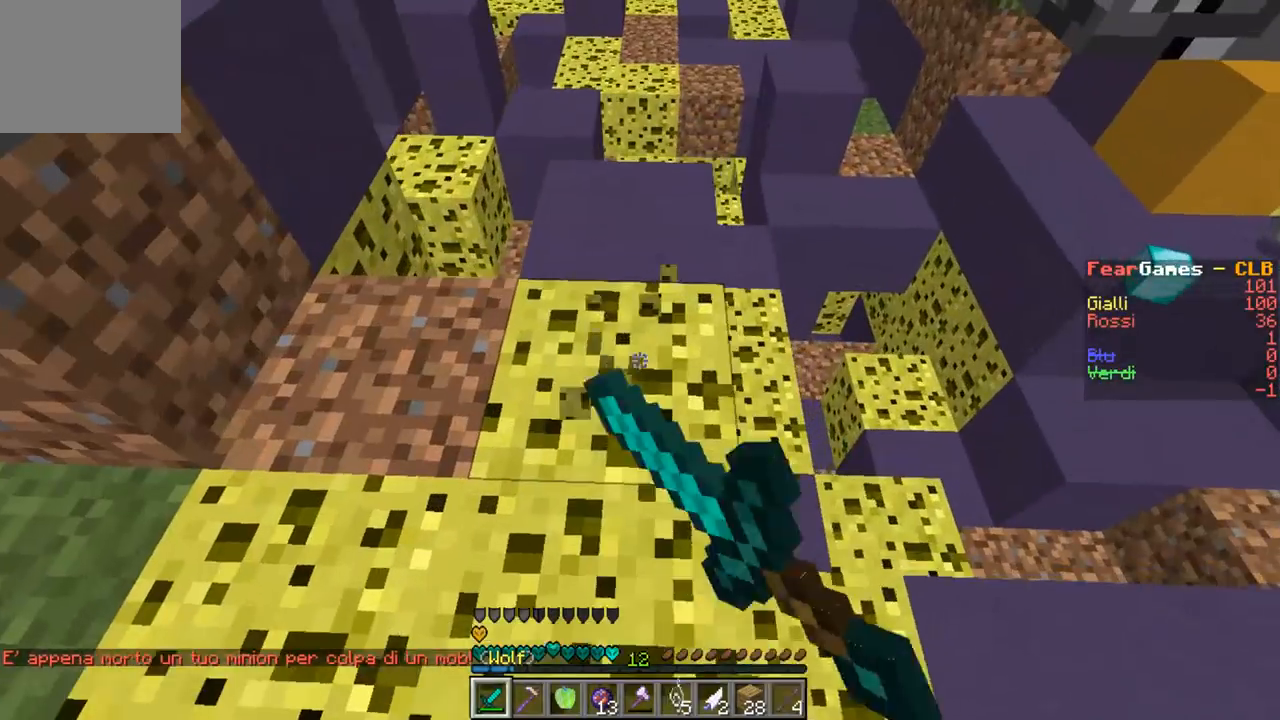
{"keys": [], "events": []}
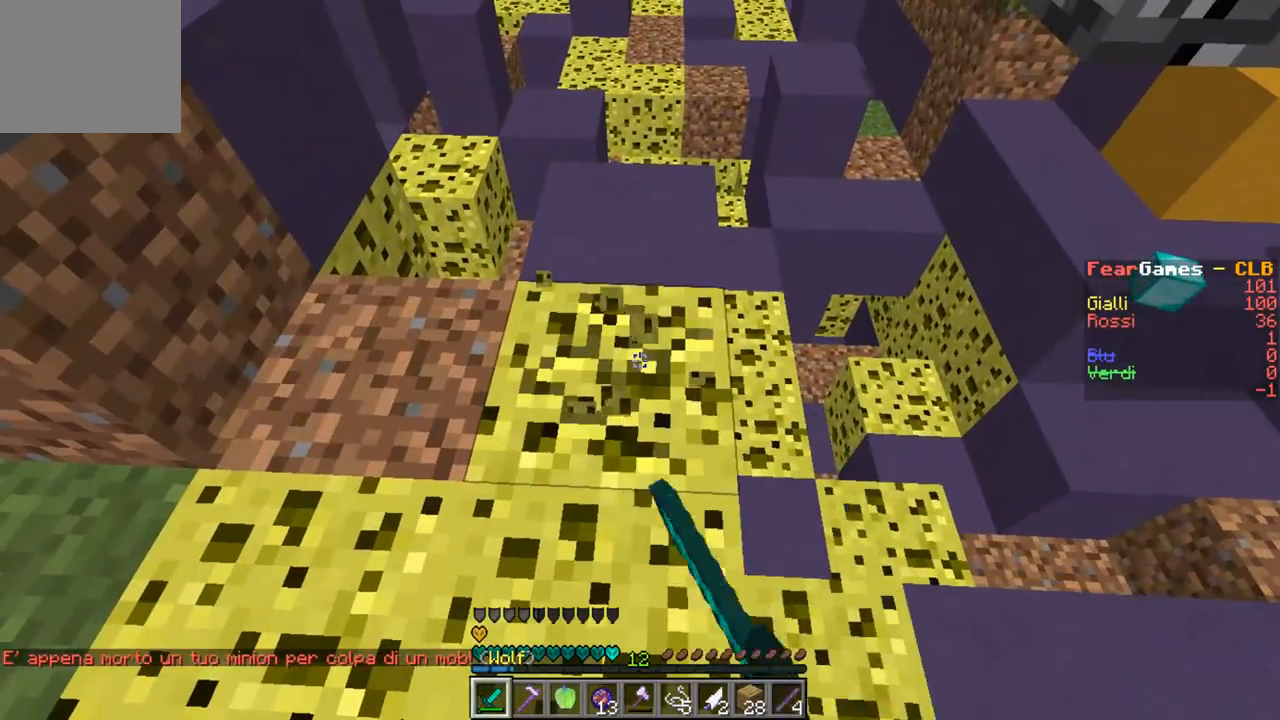
{"keys": [], "events": [[167, "s", "down"], [367, "s", "up"]]}
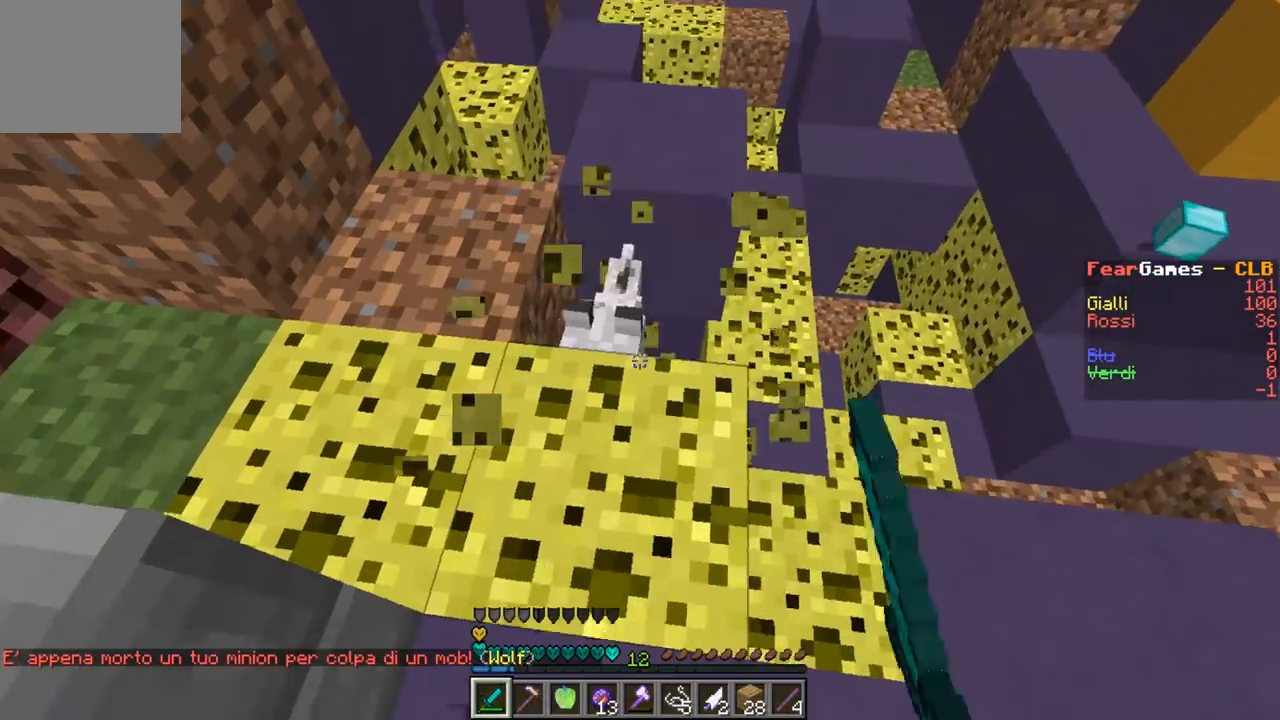
{"keys": [], "events": []}
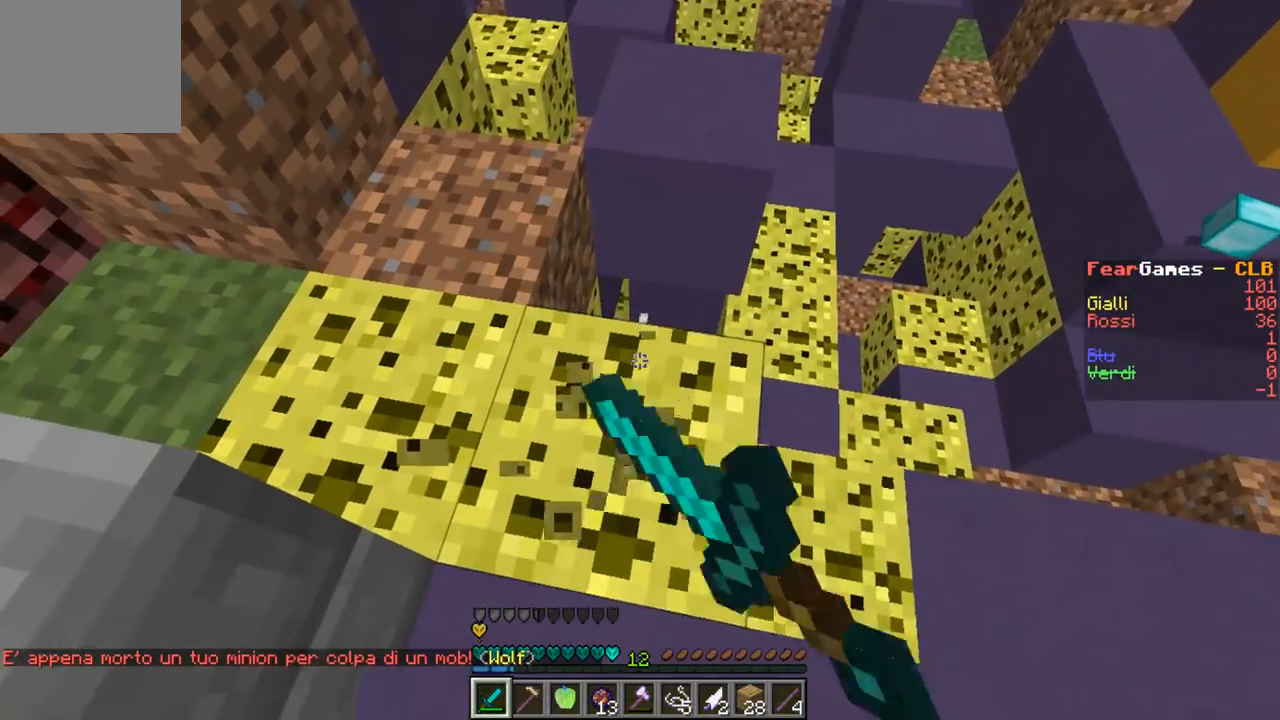
{"keys": [], "events": []}
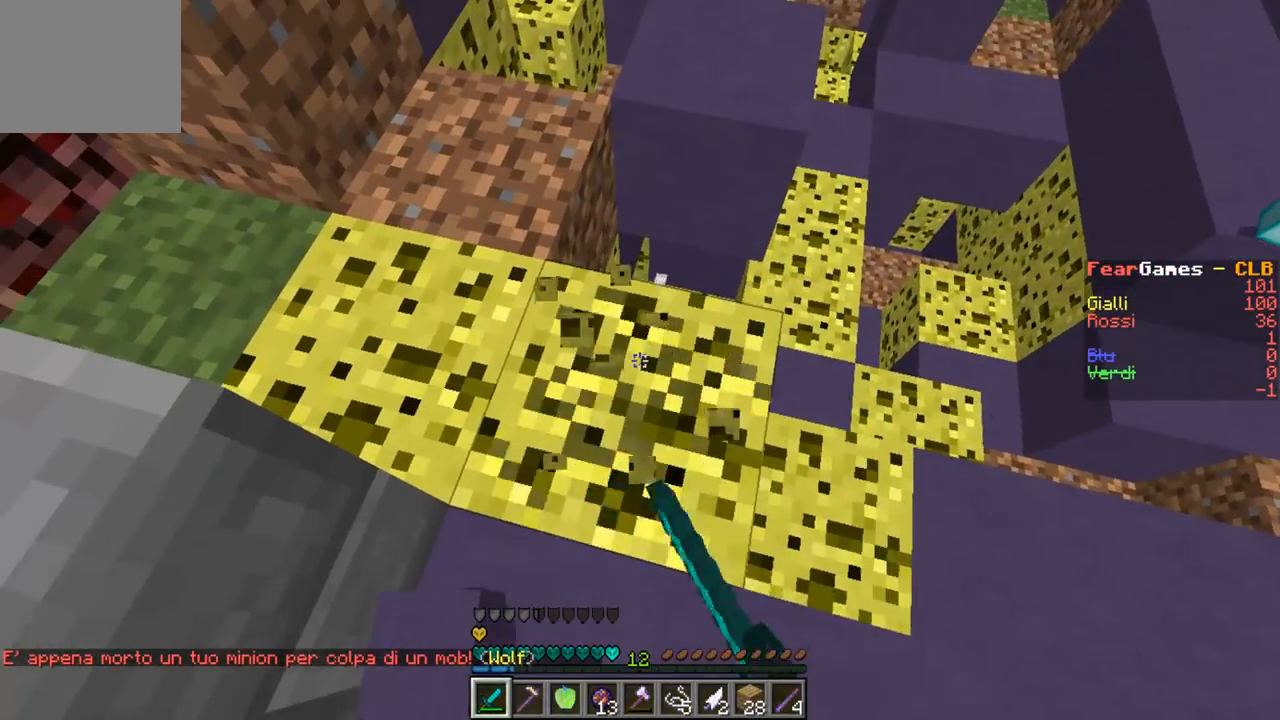
{"keys": [], "events": [[133, "w", "down"], [333, "w", "up"]]}
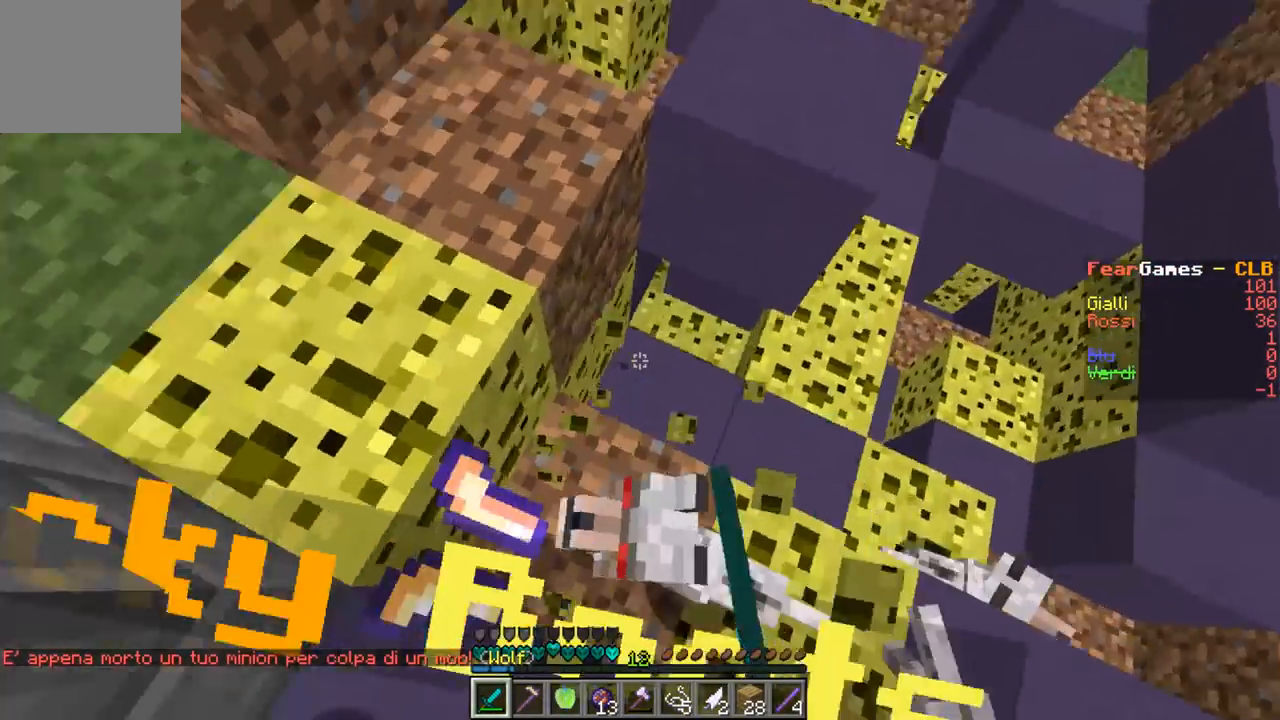
{"keys": [], "events": []}
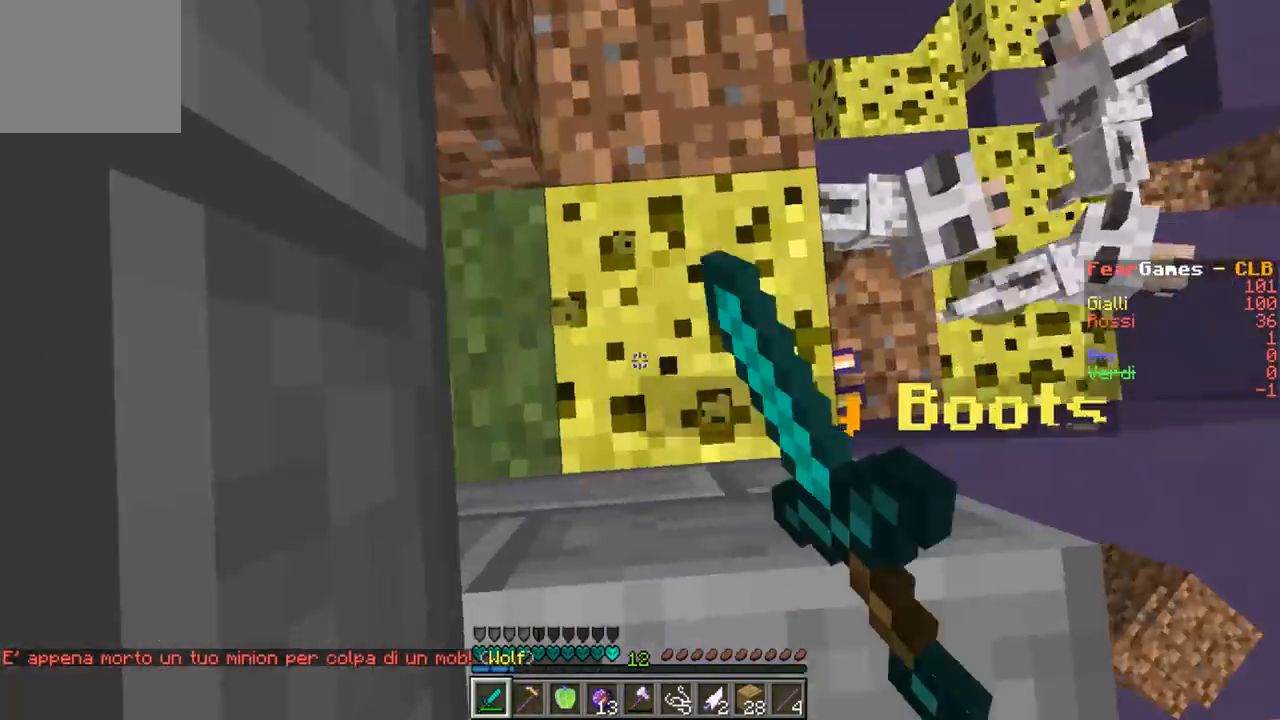
{"keys": ["a"], "events": [[300, "a", "down"]]}
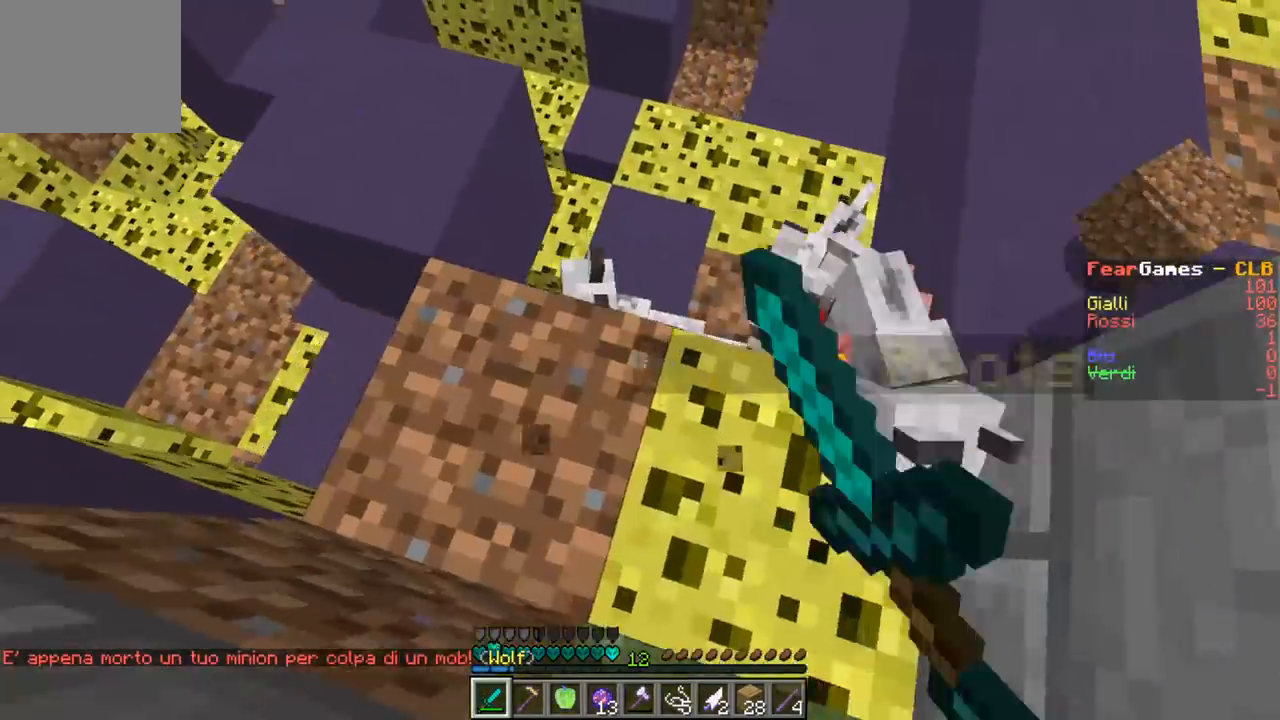
{"keys": ["a"], "events": [[33, "a", "up"], [200, "d", "down"], [400, "a", "down"], [500, "d", "up"]]}
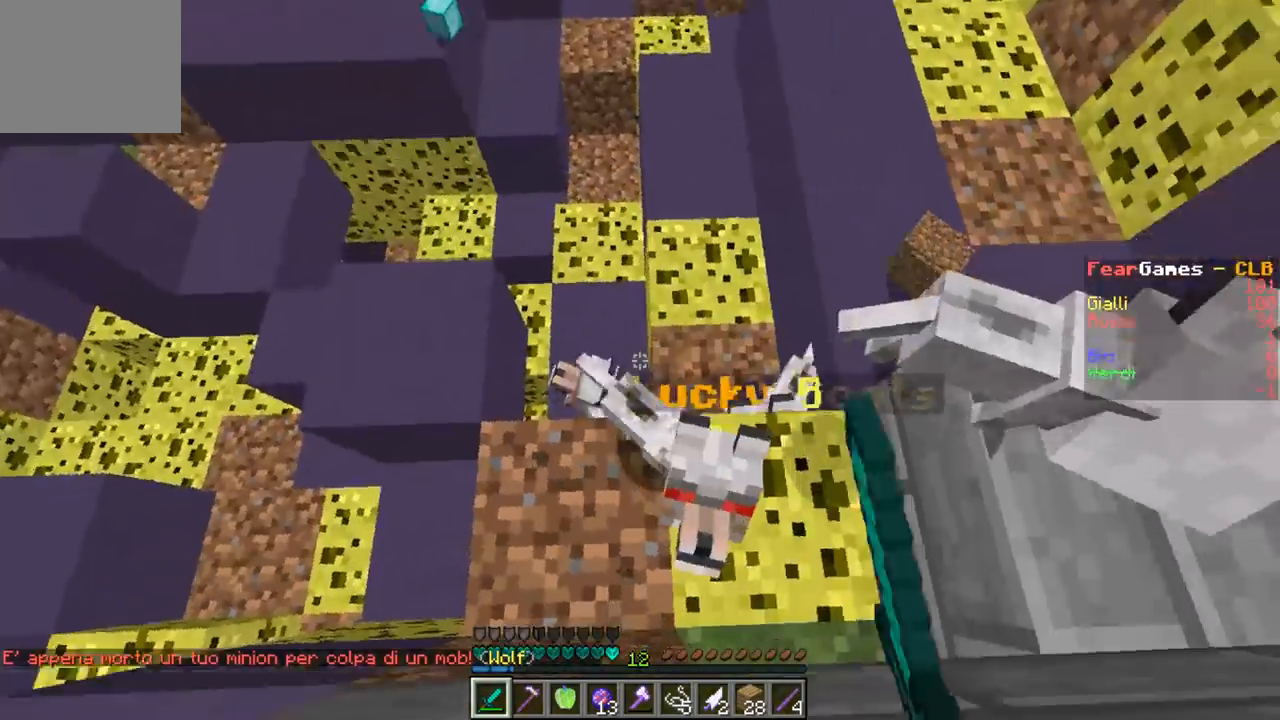
{"keys": ["d"], "events": [[33, "a", "up"], [67, "d", "down"], [267, "d", "up"], [500, "d", "down"]]}
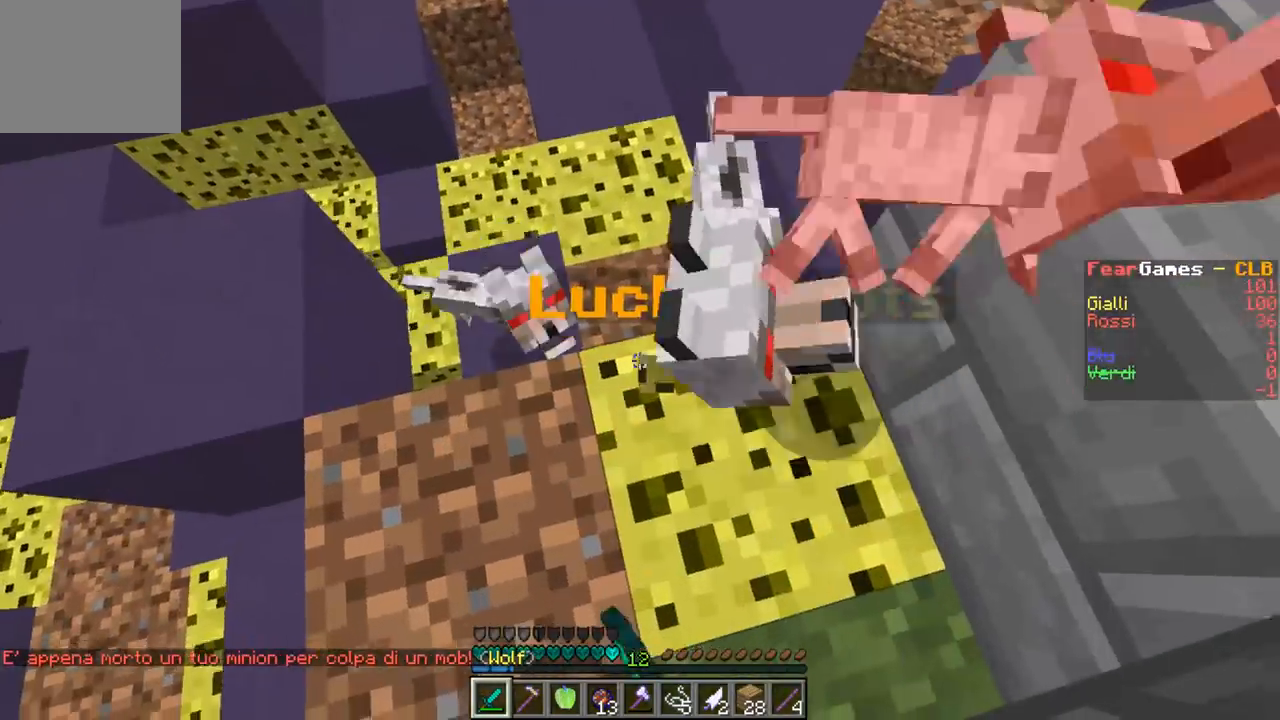
{"keys": ["a"], "events": [[233, "d", "up"], [367, "a", "down"]]}
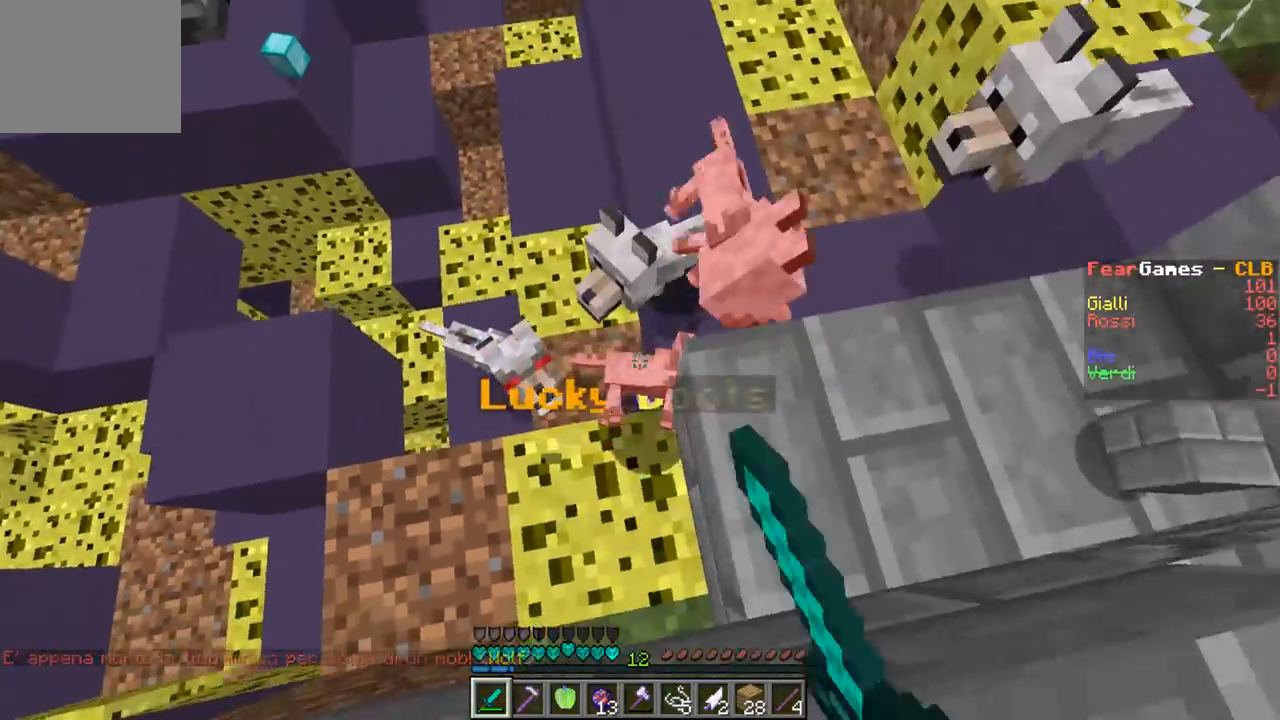
{"keys": ["d", "w"], "events": [[400, "w", "down"], [467, "d", "down"], [500, "a", "up"]]}
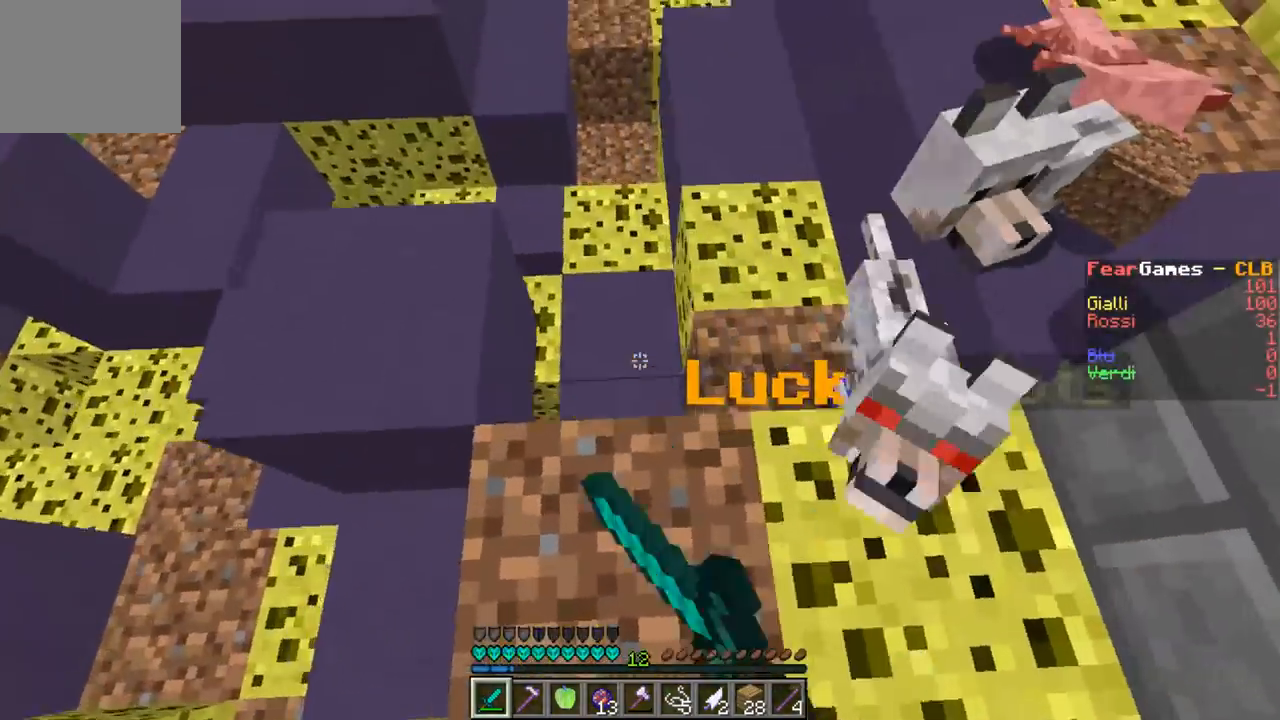
{"keys": ["a"], "events": [[100, "w", "up"], [367, "a", "down"], [500, "d", "up"]]}
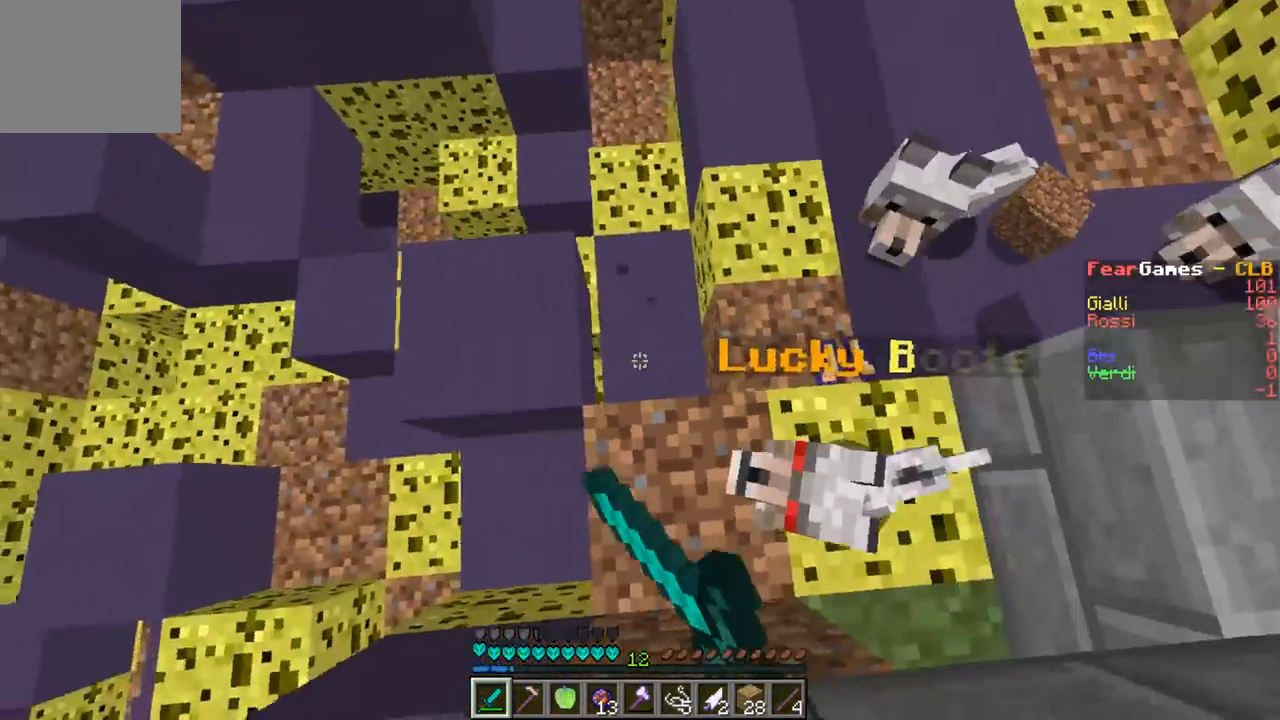
{"keys": ["d"], "events": [[67, "d", "down"], [167, "a", "up"], [300, "a", "down"], [467, "a", "up"]]}
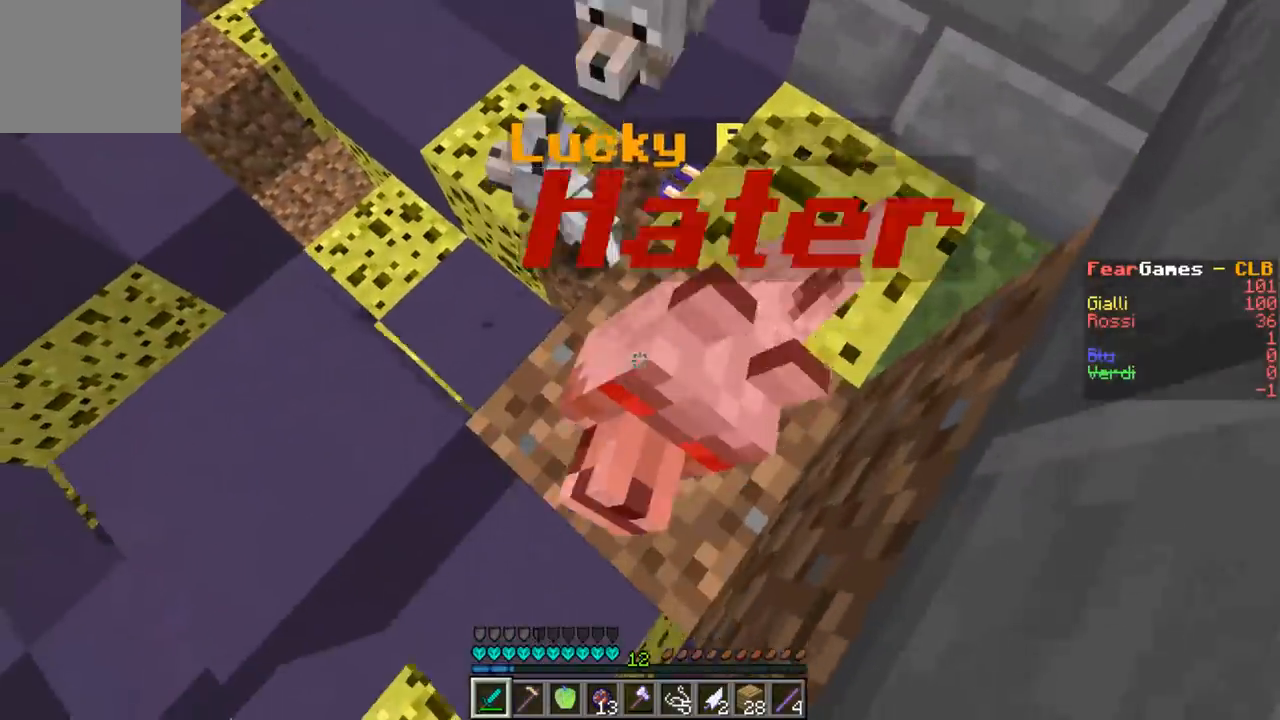
{"keys": ["a", "d"], "events": [[33, "a", "down"], [100, "w", "down"], [333, "d", "up"], [433, "w", "up"], [500, "d", "down"]]}
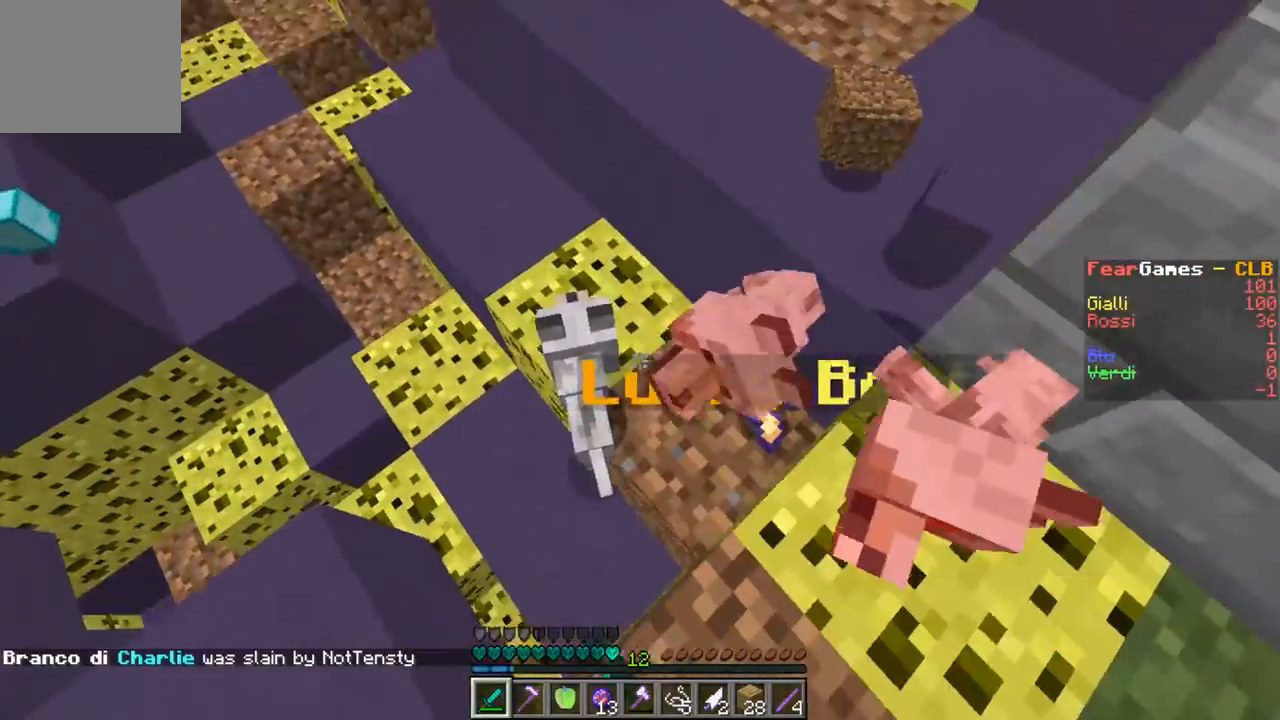
{"keys": ["a", "d"], "events": [[33, "a", "up"], [100, "a", "down"]]}
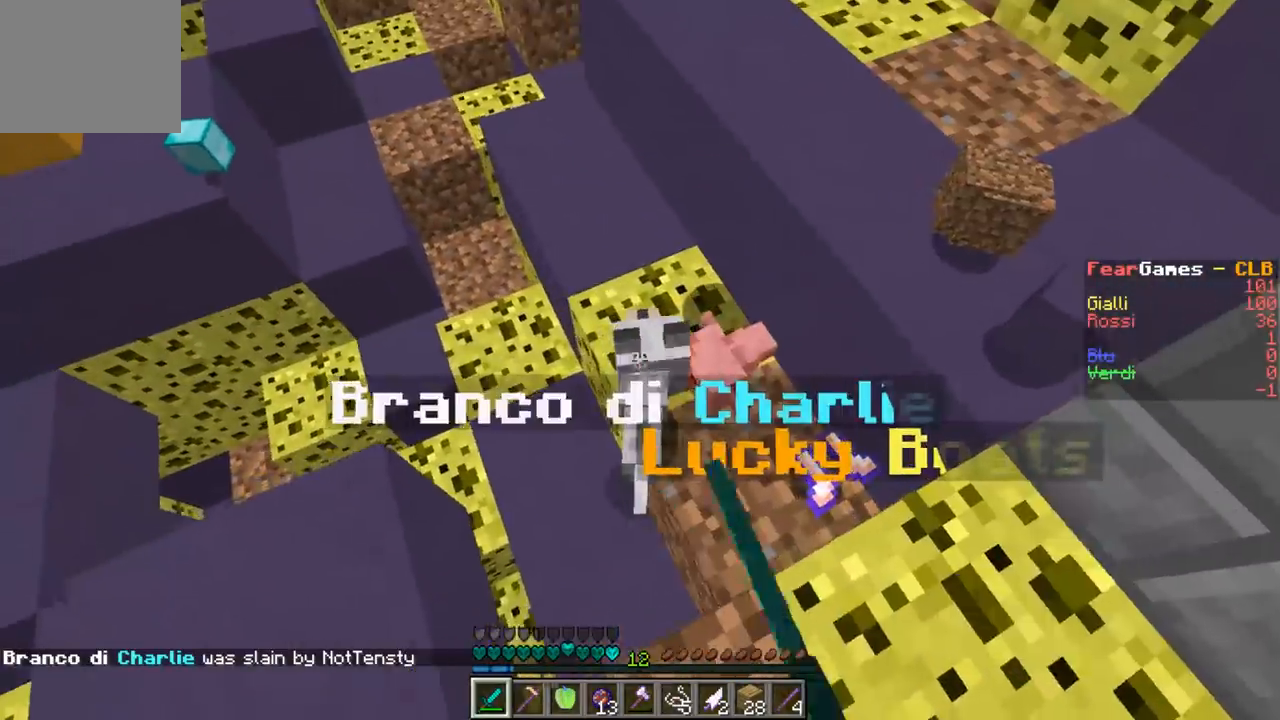
{"keys": ["d"], "events": [[300, "a", "up"], [367, "a", "down"], [400, "d", "up"], [467, "d", "down"], [500, "a", "up"]]}
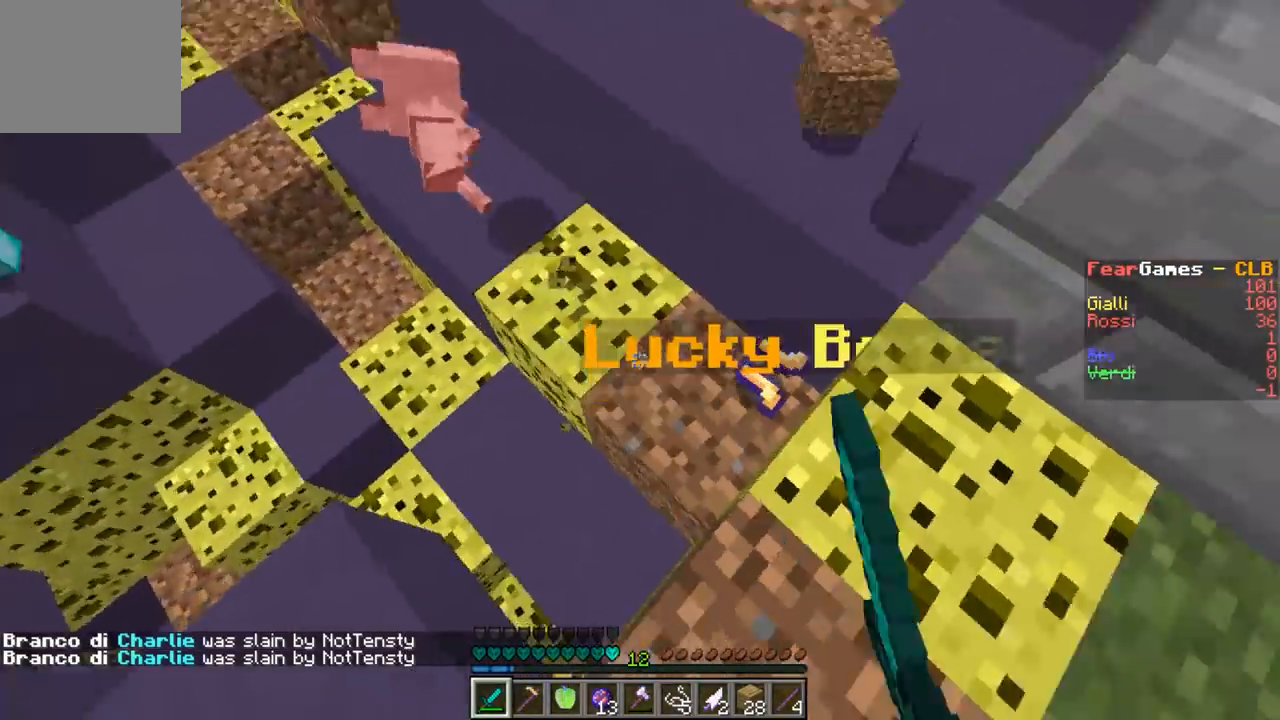
{"keys": [], "events": [[100, "a", "down"], [167, "d", "up"], [267, "a", "up"]]}
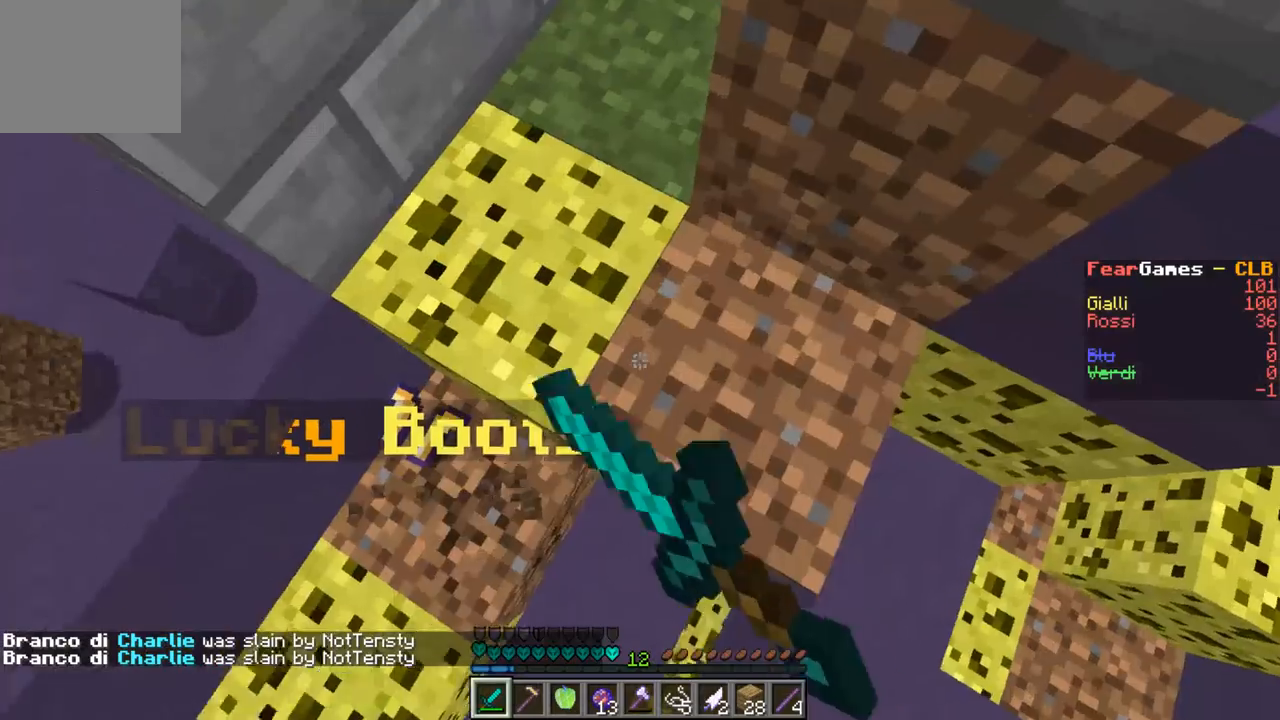
{"keys": [], "events": []}